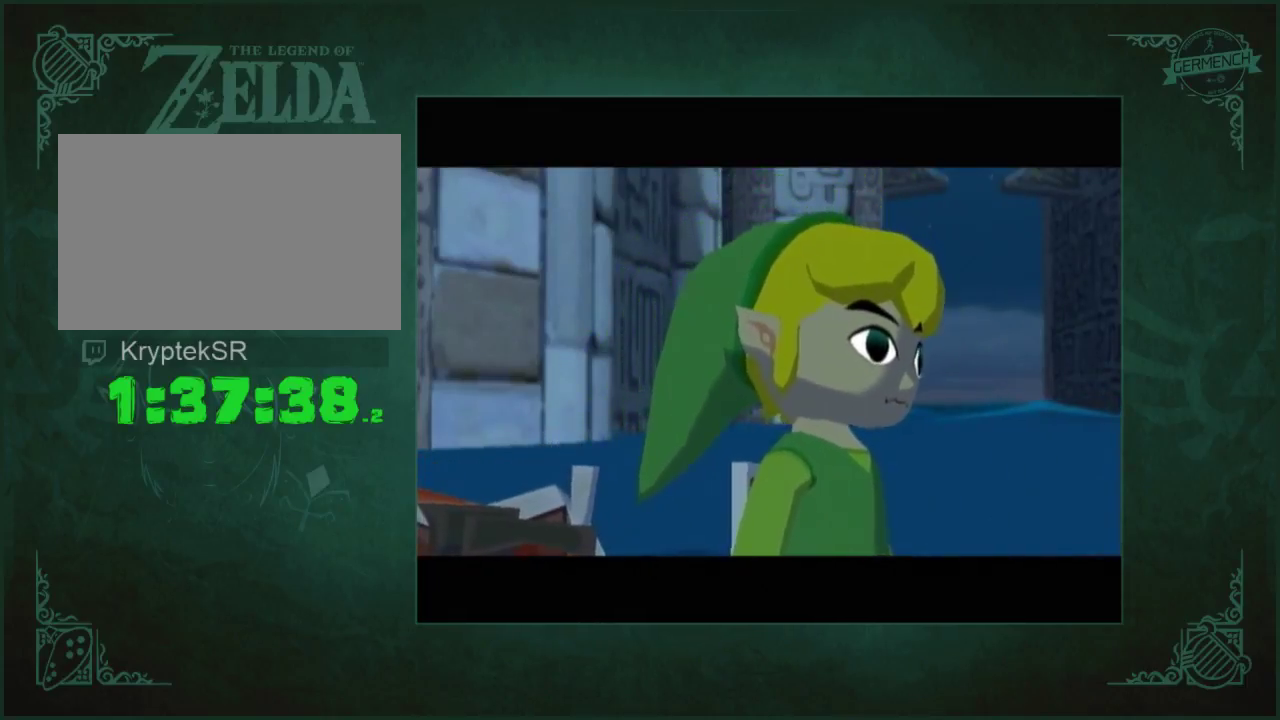
Gameplay with a controller (Nintendo layout); each line is a JSON object with the inputs held at the frame after it. "events" lists button and stick changes between this image and that frame as [ms after this image, input, new state], when the widget could be followed in between. Not read: L3 R3.
{"buttons": ["B"], "left_stick": "center", "right_stick": "center", "events": [[33, "A", "up"], [67, "B", "up"], [100, "A", "down"], [167, "A", "up"], [233, "A", "down"], [333, "A", "up"], [400, "A", "down"], [433, "B", "down"], [467, "A", "up"]]}
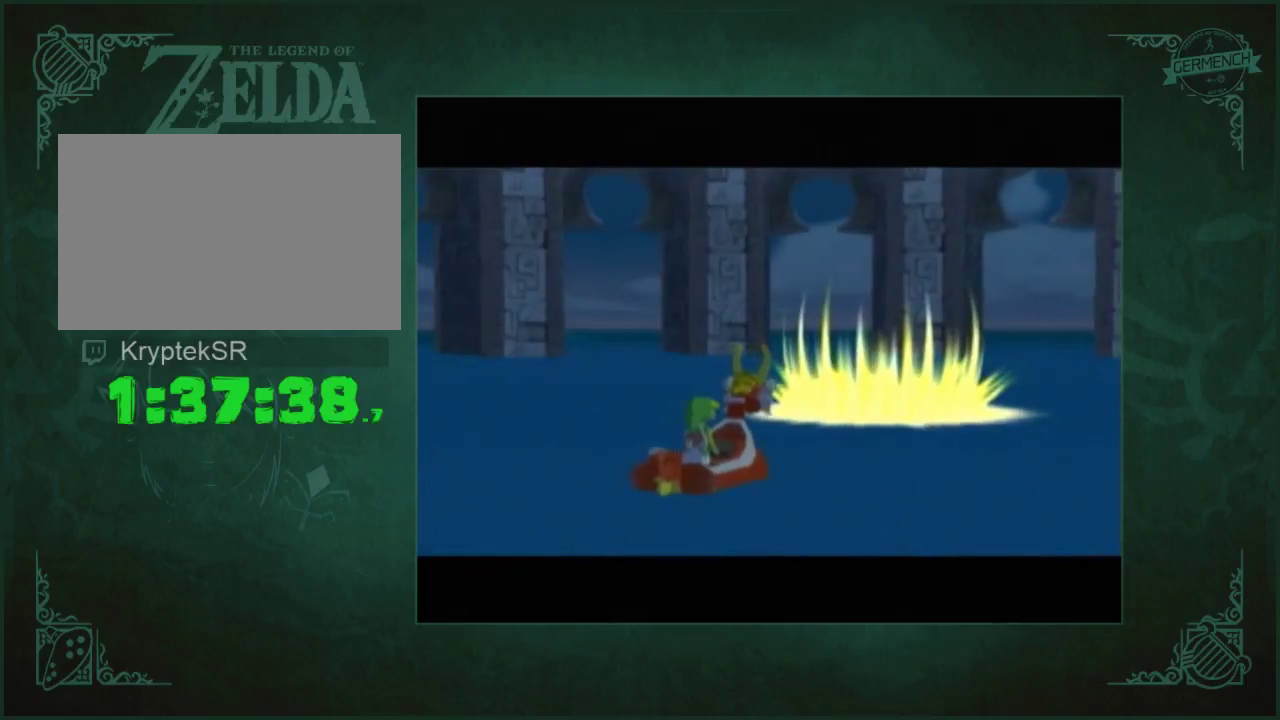
{"buttons": ["A"], "left_stick": "center", "right_stick": "center", "events": [[33, "B", "up"], [67, "A", "down"], [100, "B", "down"], [133, "A", "up"], [167, "B", "up"], [233, "A", "down"], [300, "A", "up"], [300, "B", "down"], [367, "A", "down"], [433, "A", "up"], [467, "B", "up"], [500, "A", "down"]]}
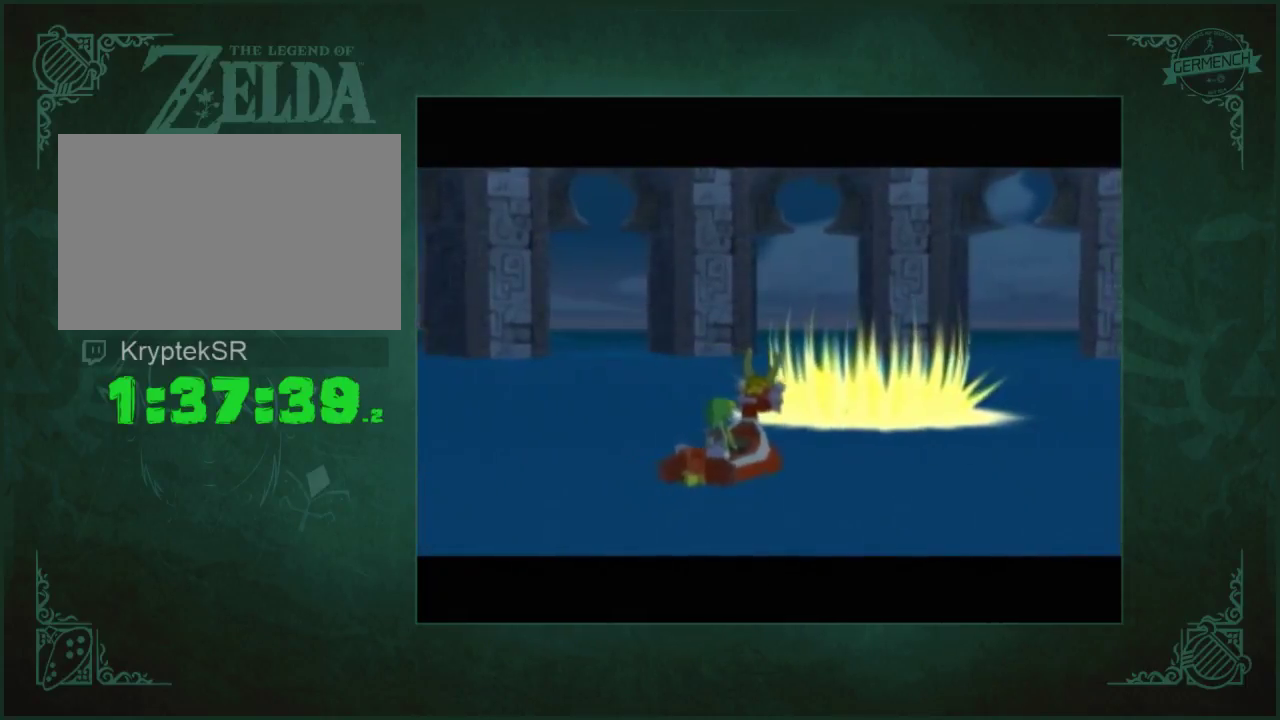
{"buttons": ["A"], "left_stick": "center", "right_stick": "center", "events": [[100, "A", "up"], [167, "A", "down"], [233, "A", "up"], [233, "B", "down"], [300, "A", "down"], [300, "B", "up"], [367, "A", "up"], [400, "B", "down"], [467, "A", "down"], [467, "B", "up"]]}
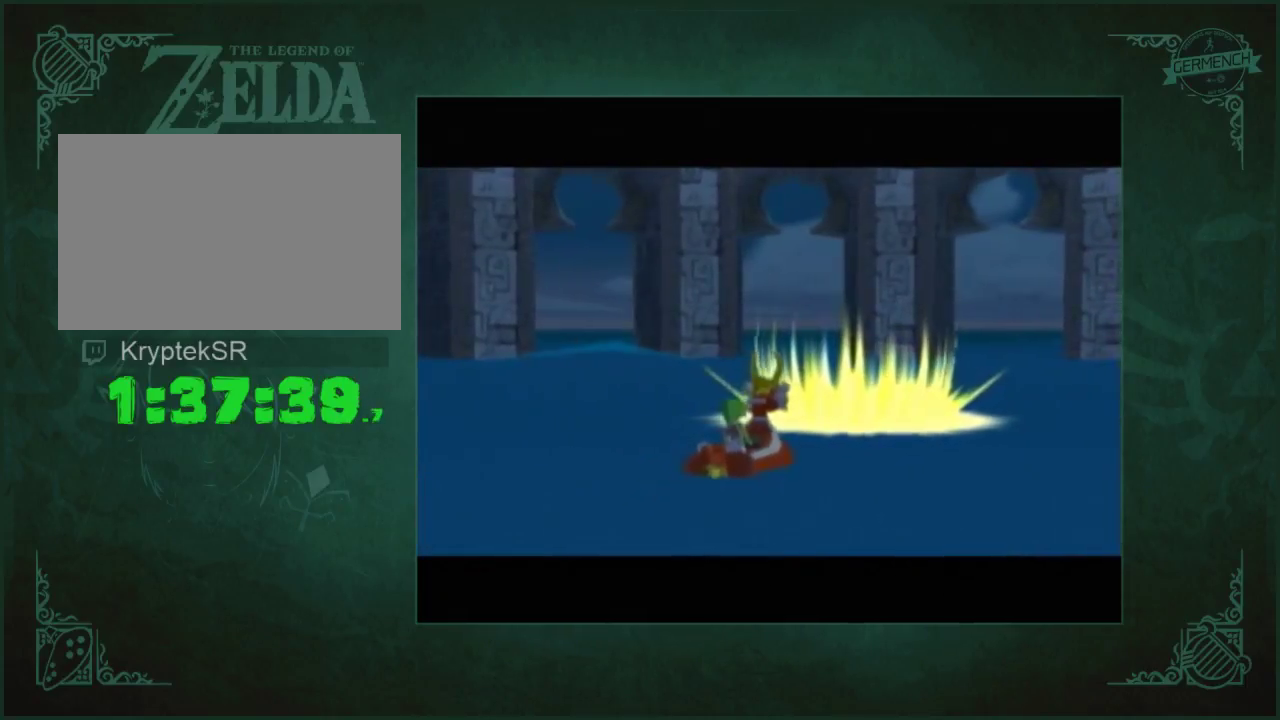
{"buttons": ["A"], "left_stick": "center", "right_stick": "center", "events": [[33, "A", "up"], [100, "A", "down"], [167, "A", "up"], [200, "B", "down"], [267, "A", "down"], [500, "B", "up"]]}
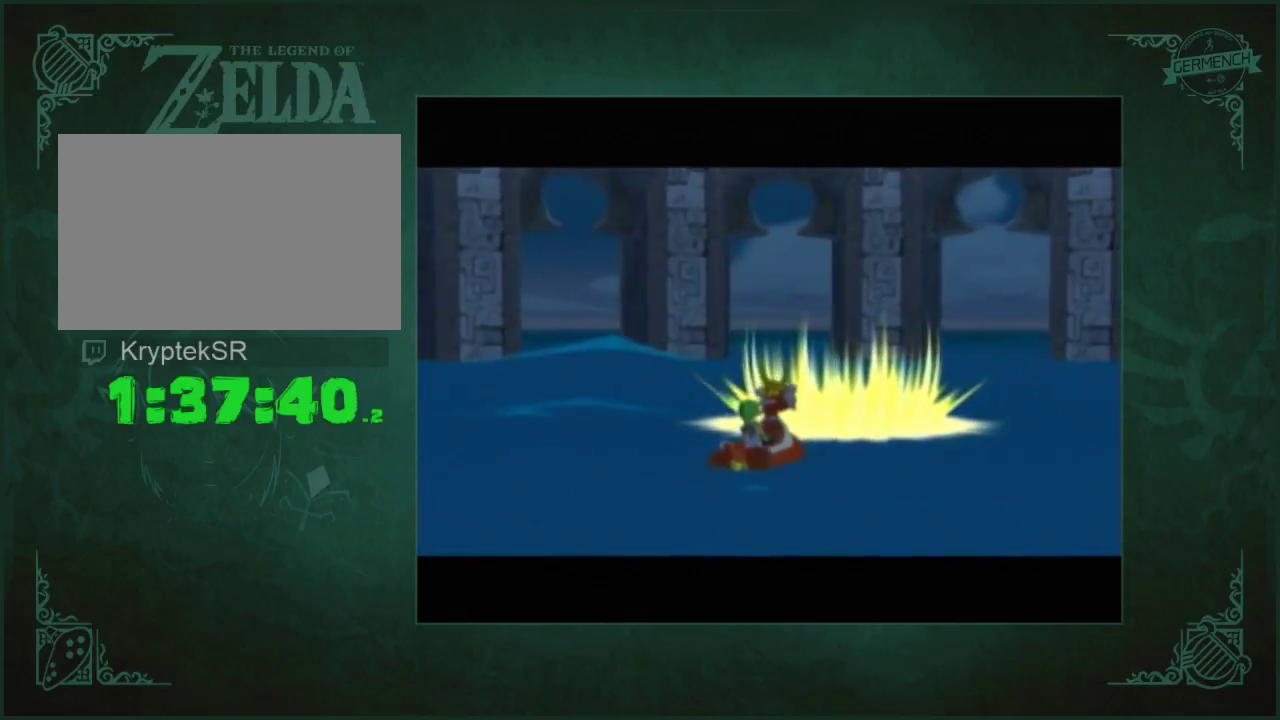
{"buttons": [], "left_stick": "center", "right_stick": "center", "events": [[33, "A", "up"], [167, "A", "down"], [167, "B", "down"], [233, "B", "up"], [400, "A", "up"]]}
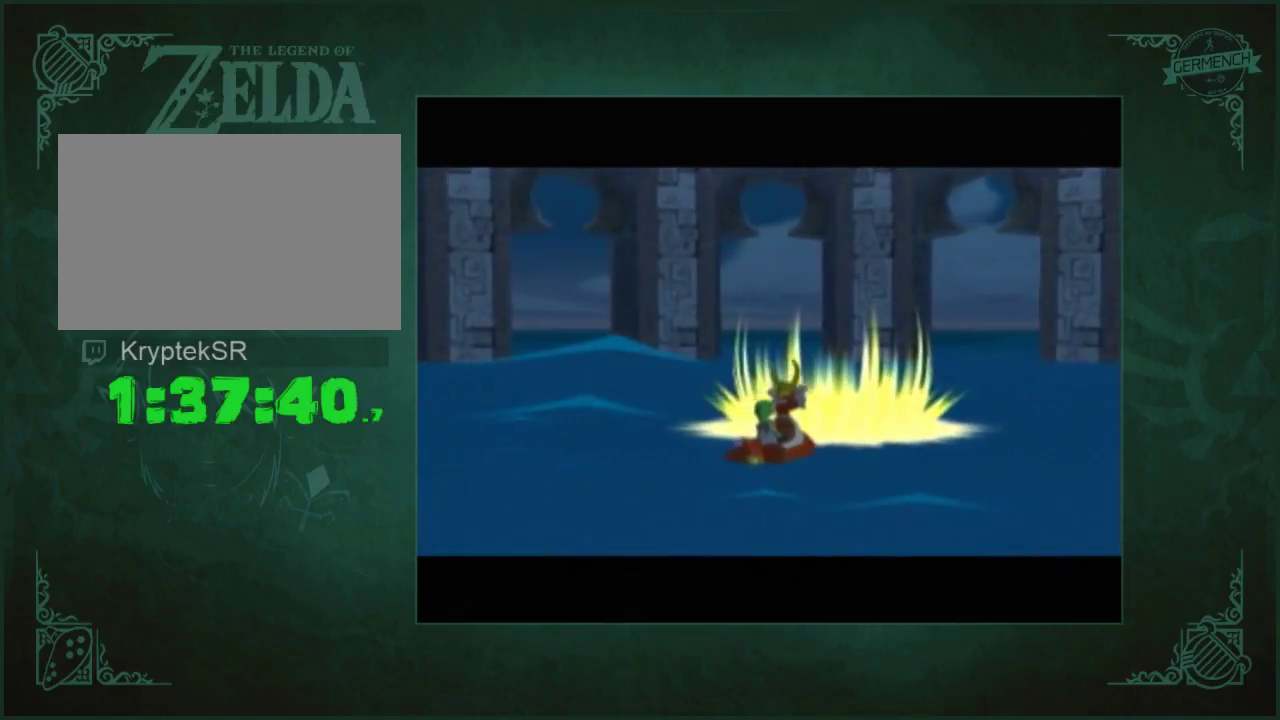
{"buttons": [], "left_stick": "center", "right_stick": "center", "events": []}
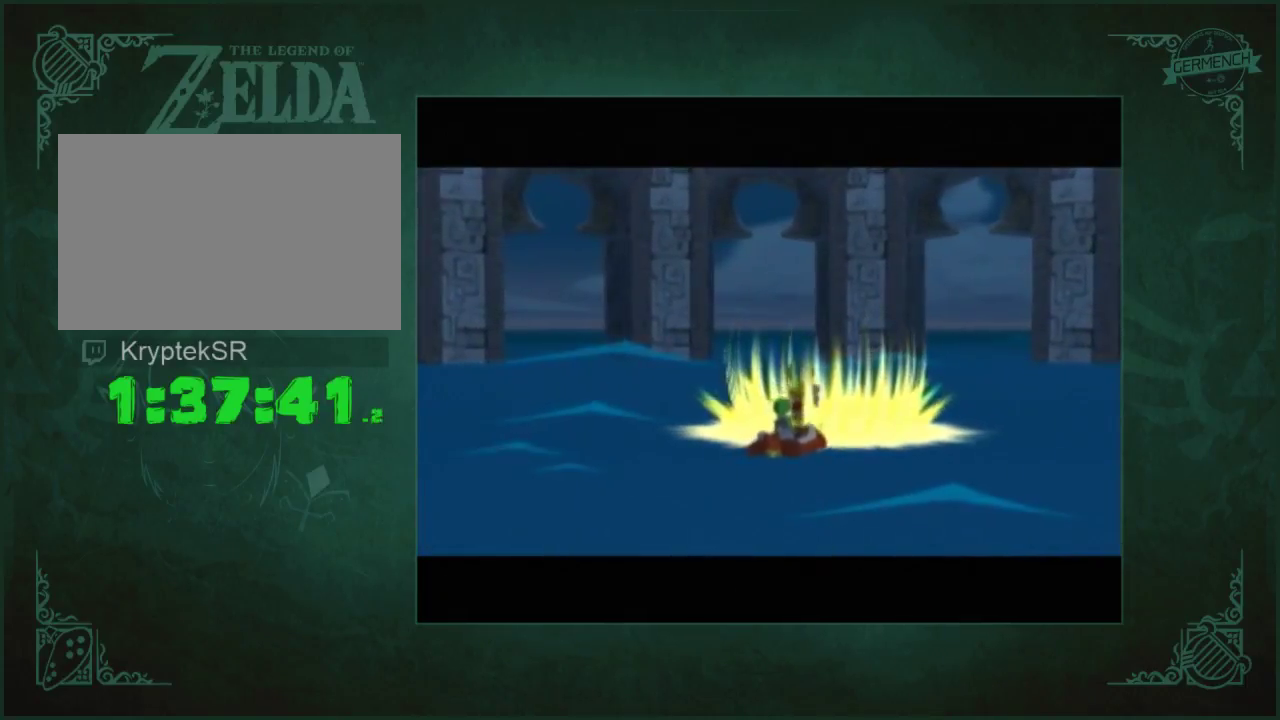
{"buttons": [], "left_stick": "center", "right_stick": "center", "events": [[300, "right_stick", "left"], [367, "right_stick", "center"]]}
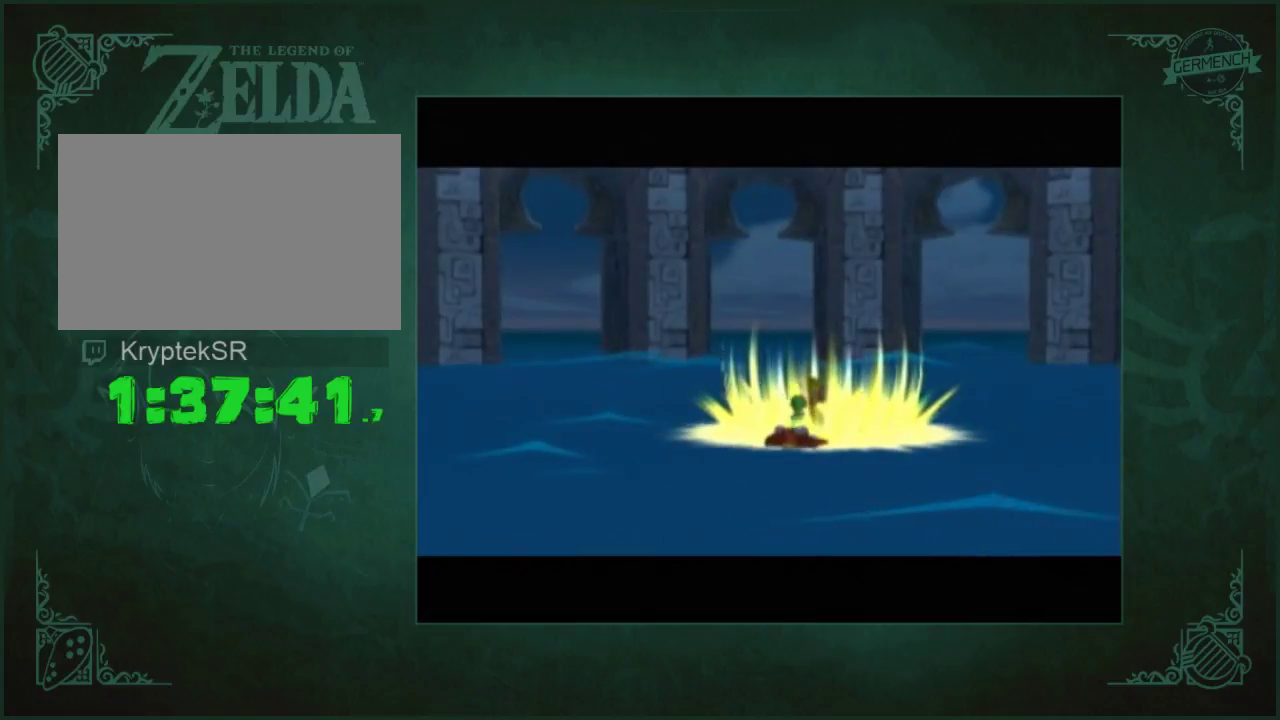
{"buttons": [], "left_stick": "center", "right_stick": "left"}
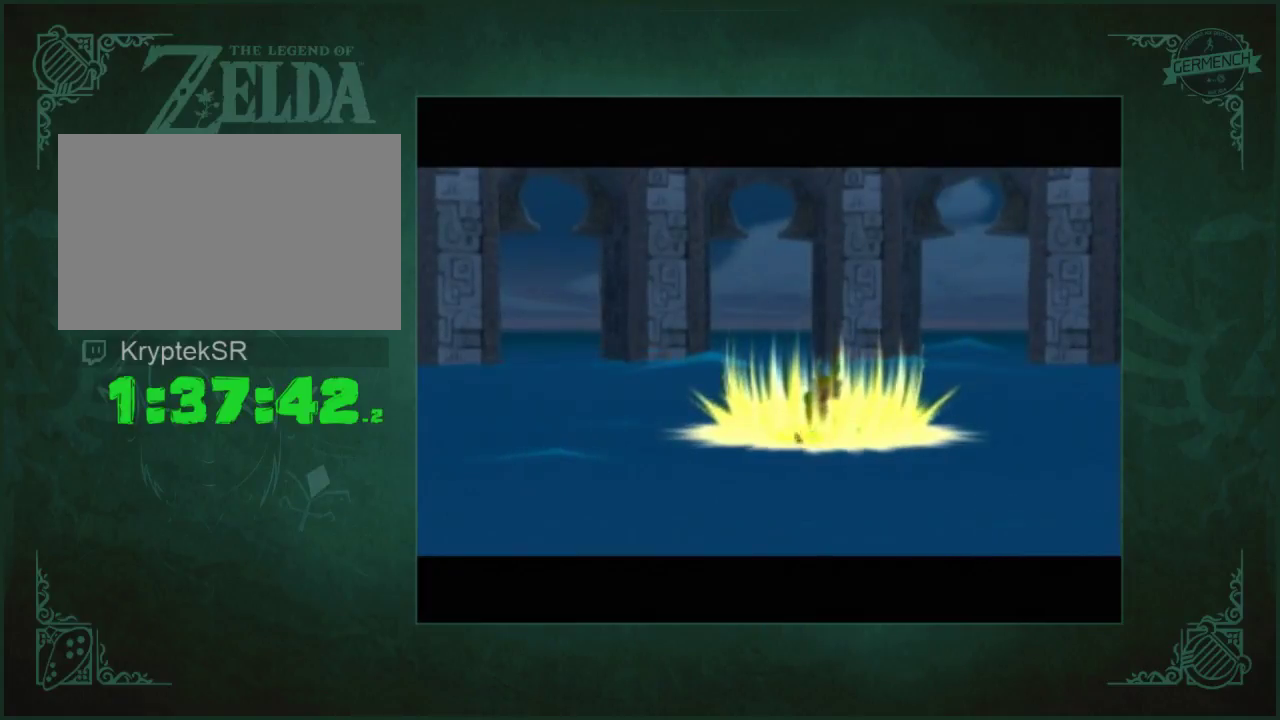
{"buttons": ["A"], "left_stick": "center", "right_stick": "center"}
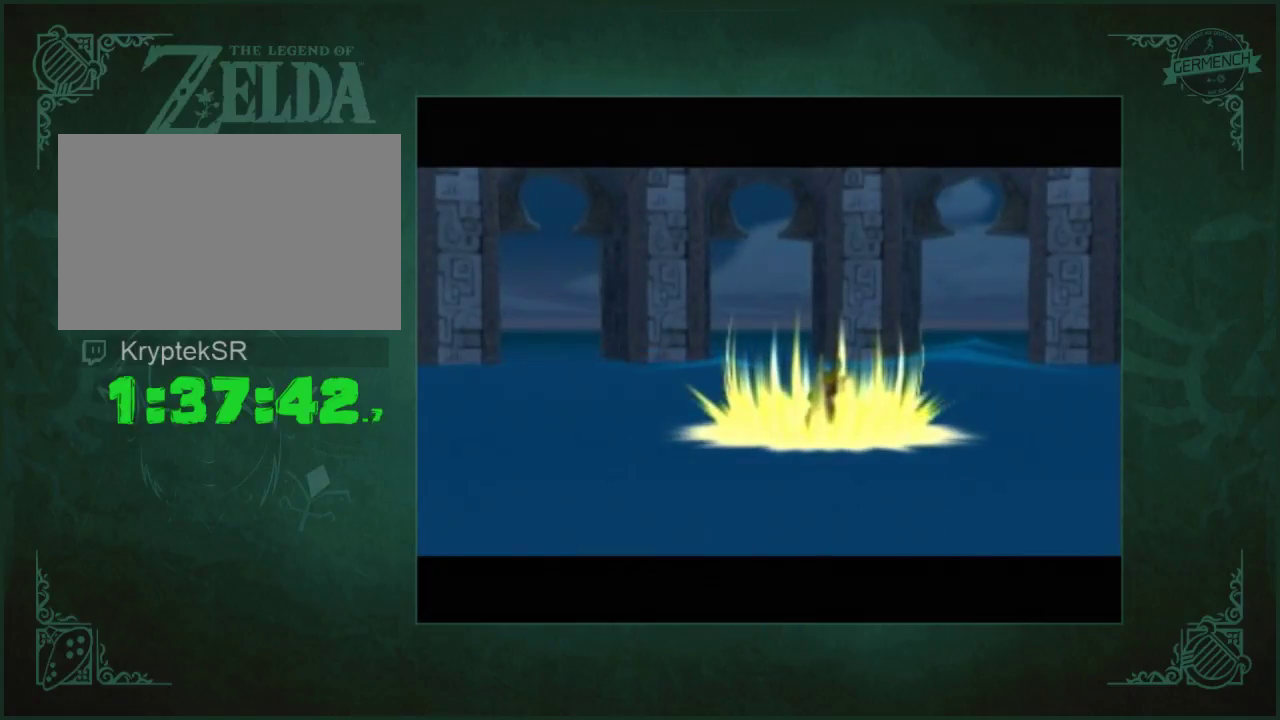
{"buttons": ["A"], "left_stick": "center", "right_stick": "center", "events": [[67, "B", "down"], [133, "A", "up"], [133, "B", "up"], [200, "A", "down"], [200, "B", "down"], [267, "B", "up"], [367, "B", "down"], [433, "A", "up"], [433, "B", "up"], [500, "A", "down"]]}
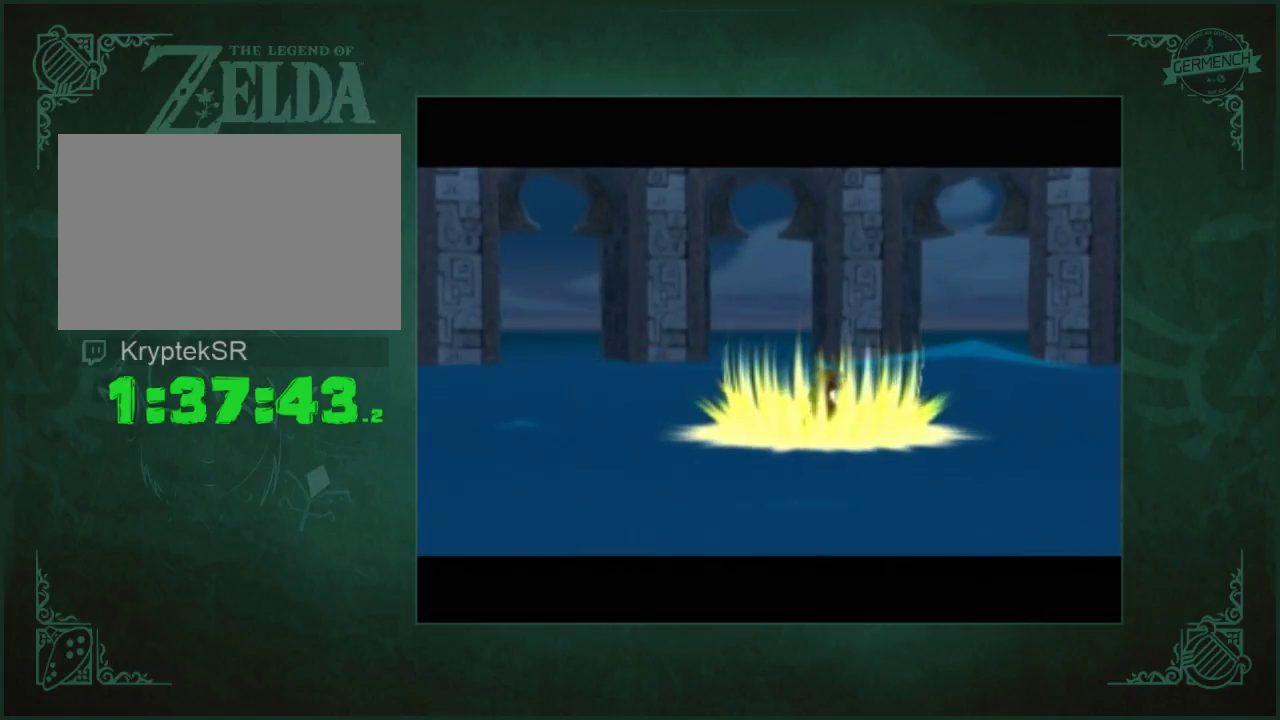
{"buttons": [], "left_stick": "center", "right_stick": "center", "events": [[200, "A", "up"], [267, "A", "down"], [333, "A", "up"]]}
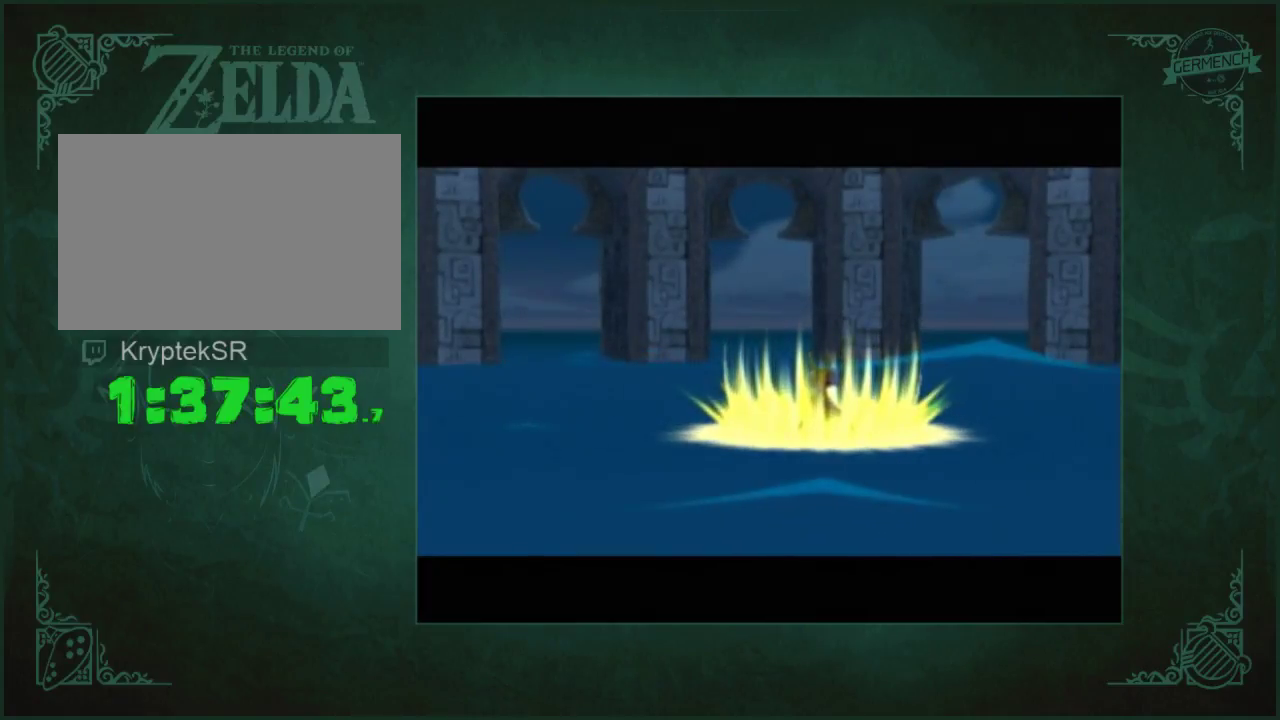
{"buttons": ["A"], "left_stick": "center", "right_stick": "center", "events": [[200, "B", "down"], [233, "A", "down"], [267, "B", "up"], [300, "A", "up"], [367, "A", "down"], [433, "A", "up"], [500, "A", "down"]]}
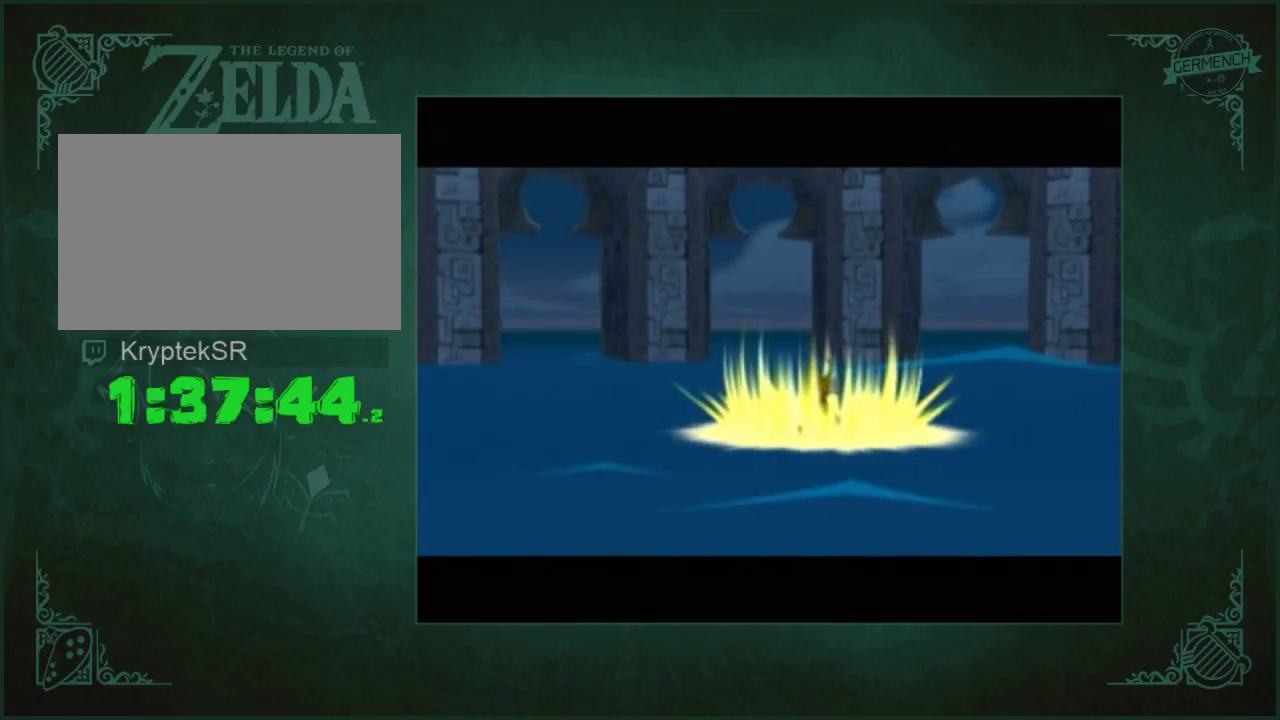
{"buttons": [], "left_stick": "center", "right_stick": "center", "events": [[200, "A", "up"], [433, "A", "down"], [433, "B", "down"], [500, "A", "up"], [500, "B", "up"]]}
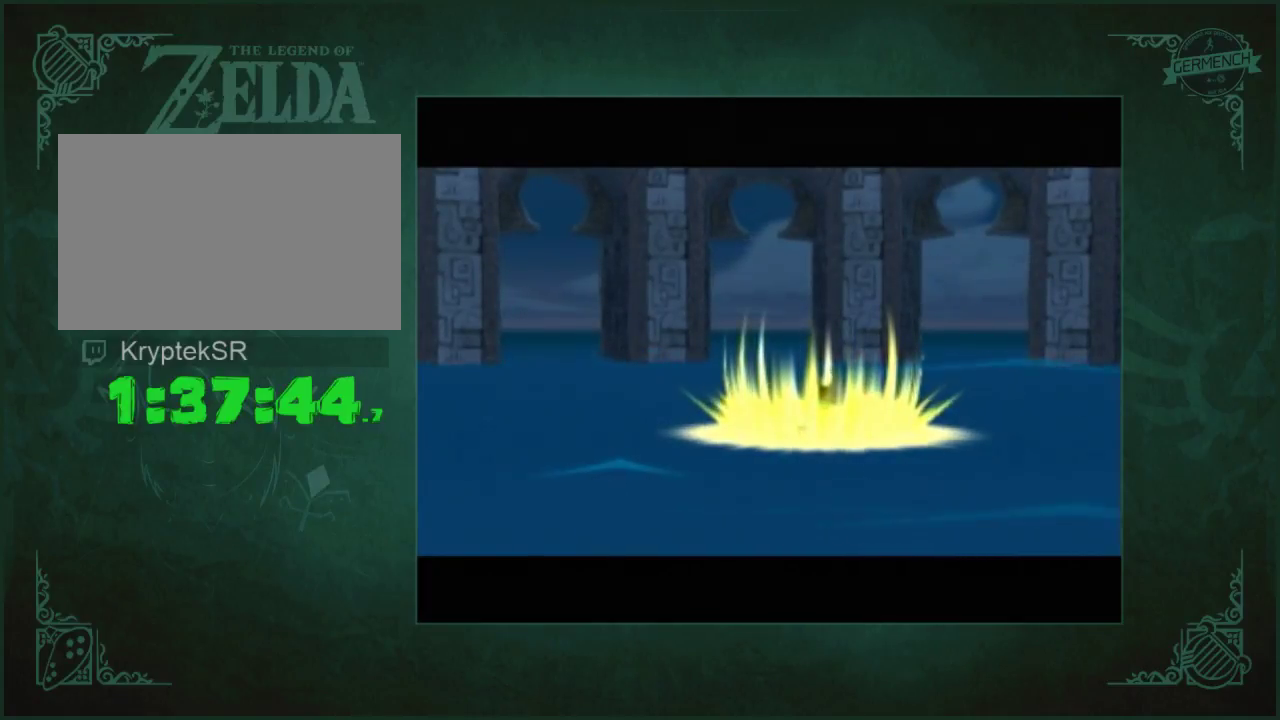
{"buttons": [], "left_stick": "center", "right_stick": "center", "events": []}
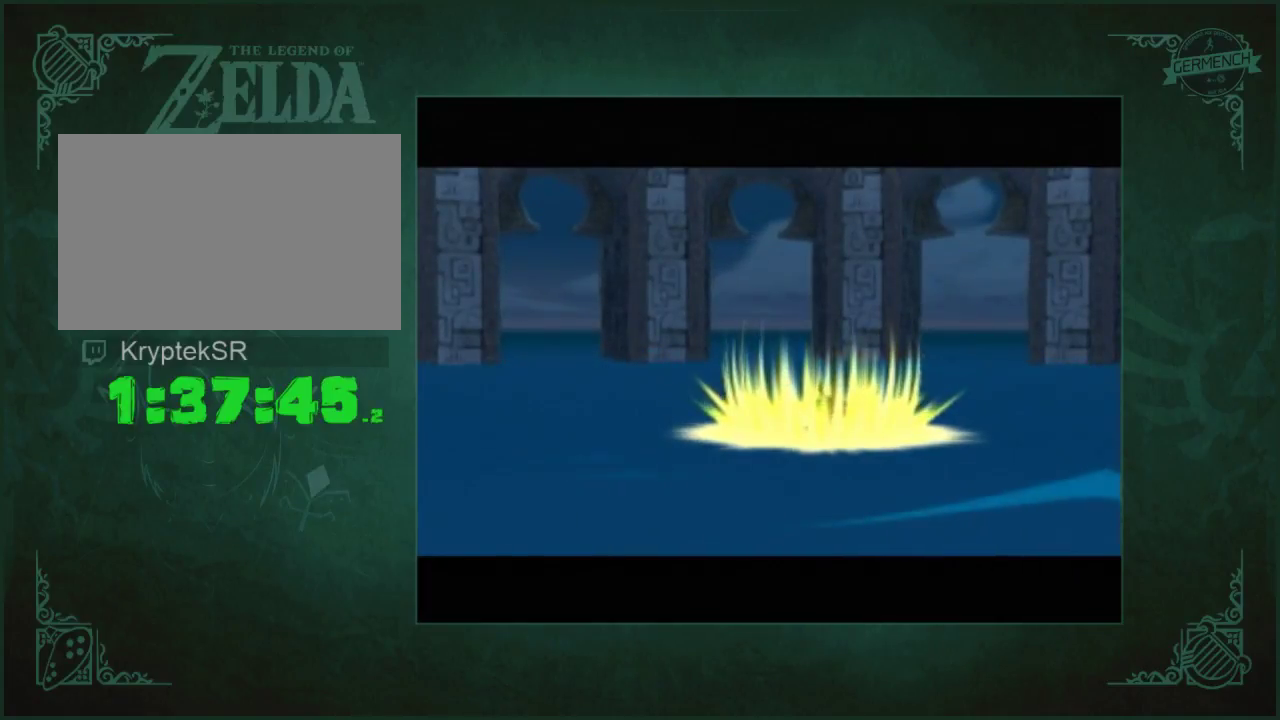
{"buttons": [], "left_stick": "center", "right_stick": "center", "events": []}
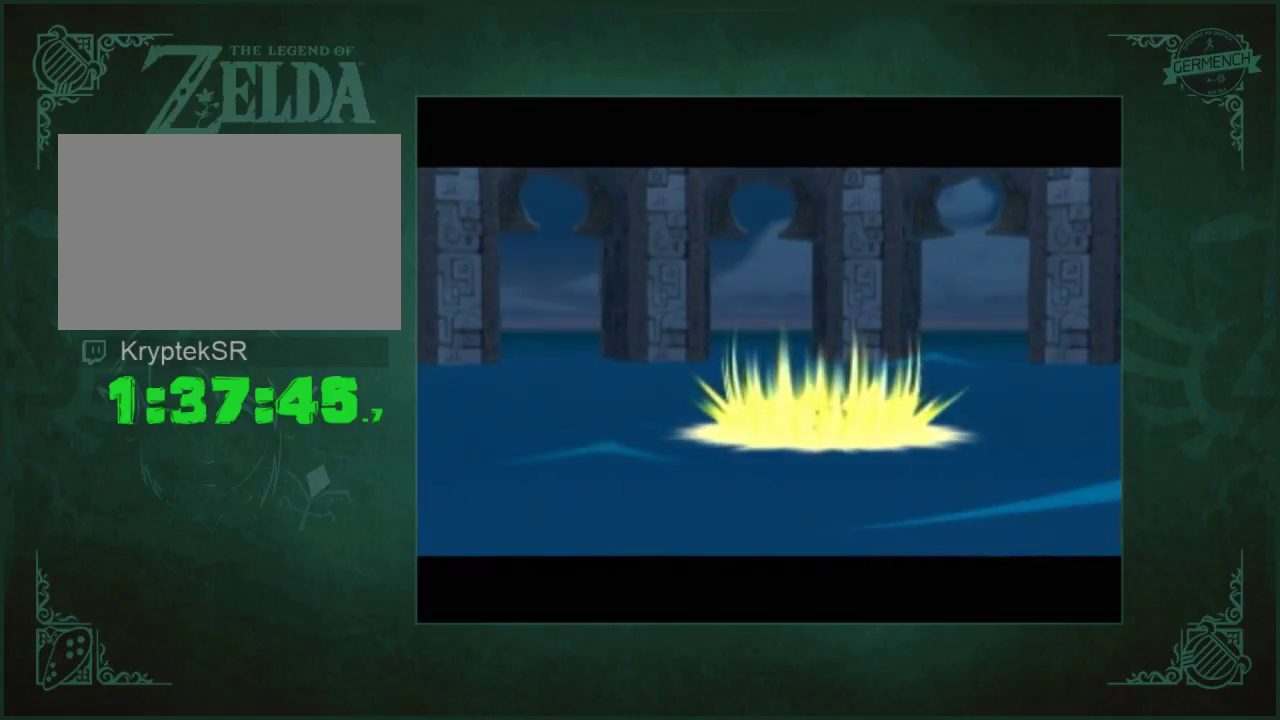
{"buttons": [], "left_stick": "center", "right_stick": "center", "events": []}
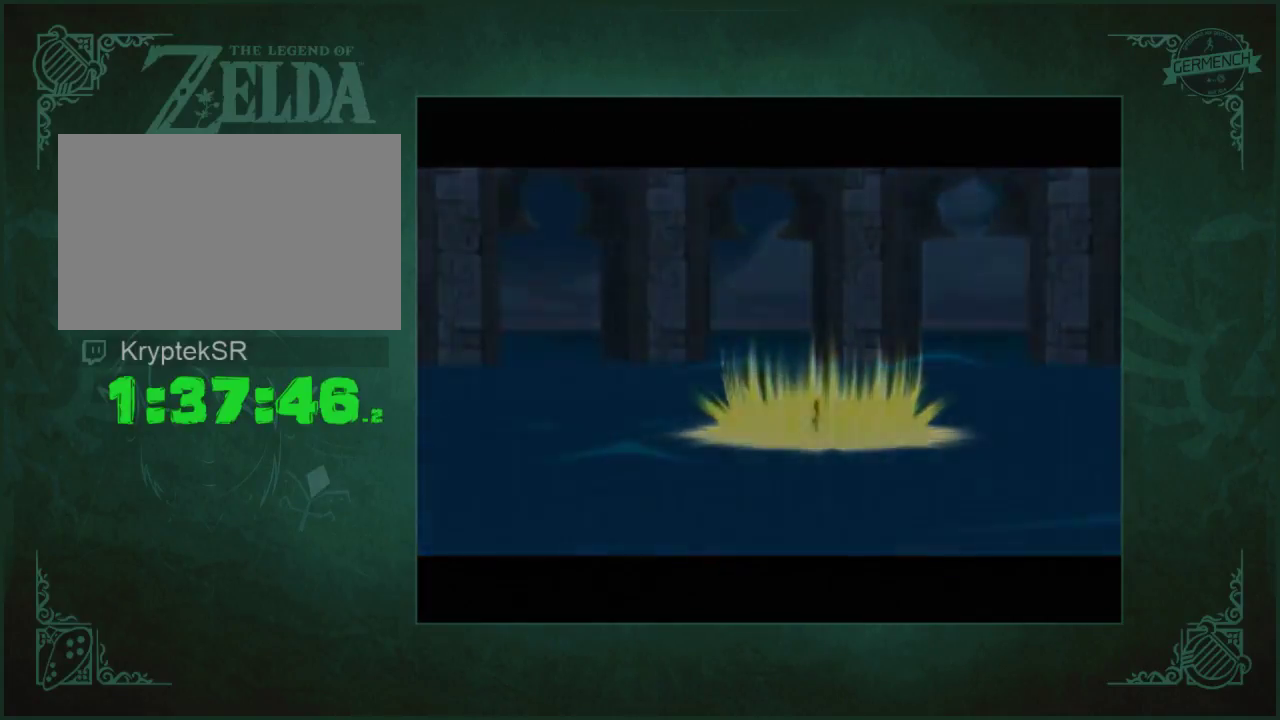
{"buttons": ["A"], "left_stick": "center", "right_stick": "center", "events": [[333, "A", "down"]]}
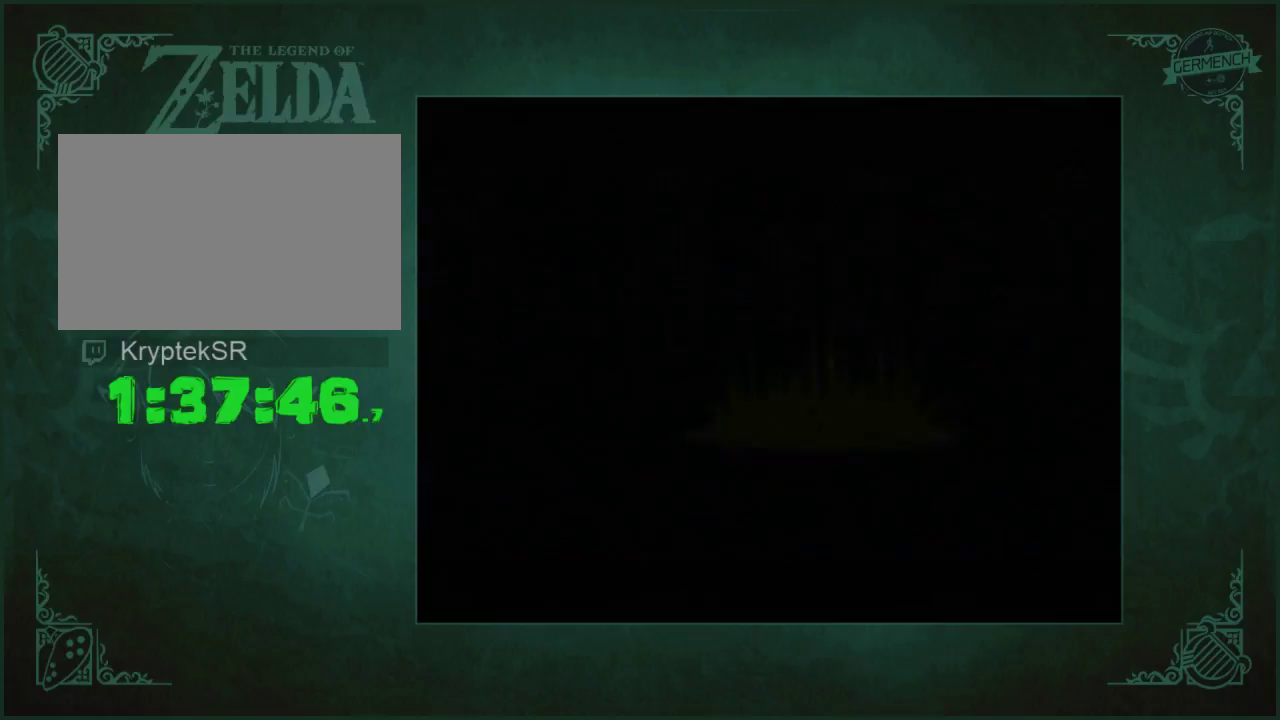
{"buttons": [], "left_stick": "center", "right_stick": "center", "events": [[67, "A", "up"]]}
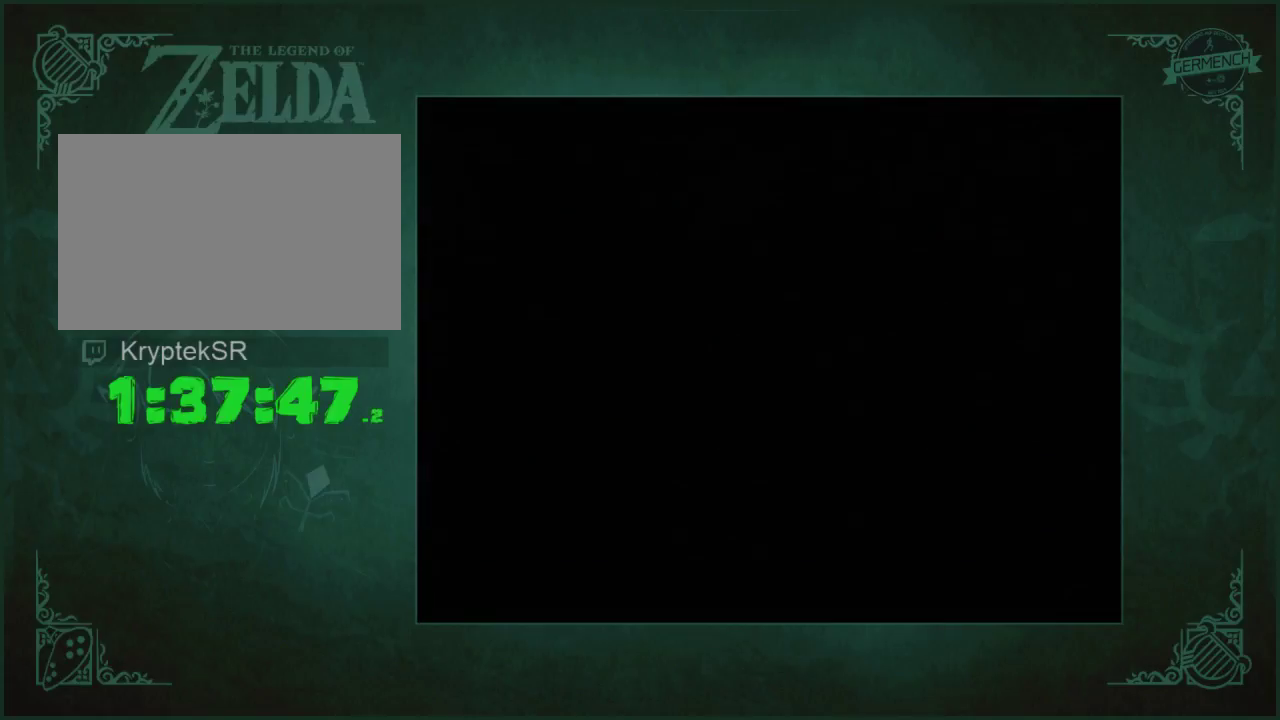
{"buttons": [], "left_stick": "center", "right_stick": "center", "events": [[200, "A", "down"], [267, "A", "up"]]}
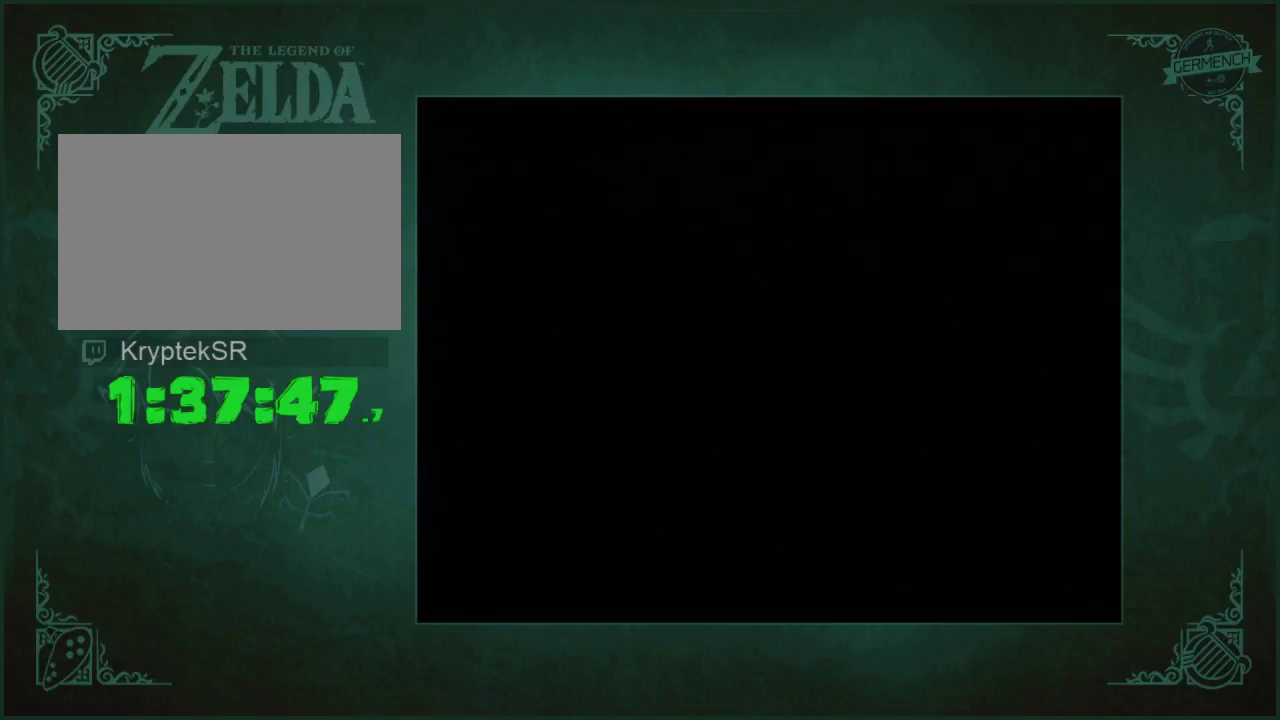
{"buttons": ["A"], "left_stick": "center", "right_stick": "center", "events": [[100, "A", "down"], [200, "A", "up"], [400, "A", "down"], [400, "B", "down"], [467, "B", "up"]]}
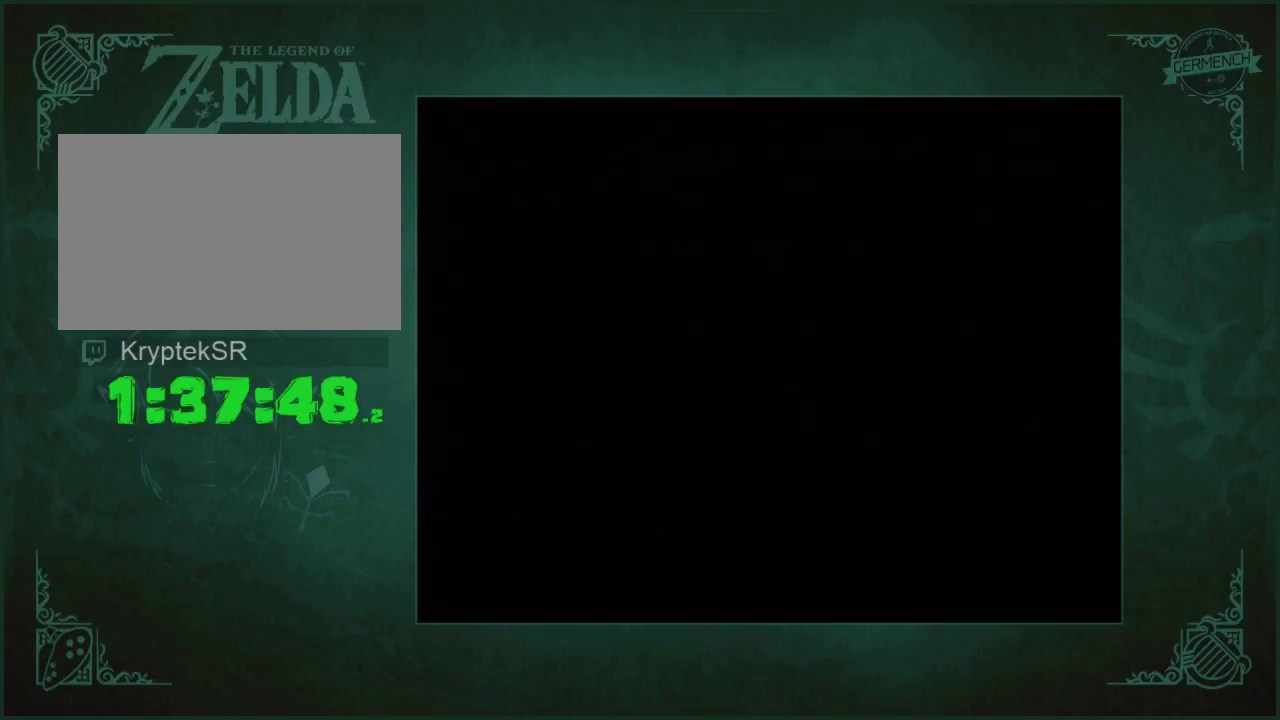
{"buttons": ["A", "B"], "left_stick": "center", "right_stick": "center"}
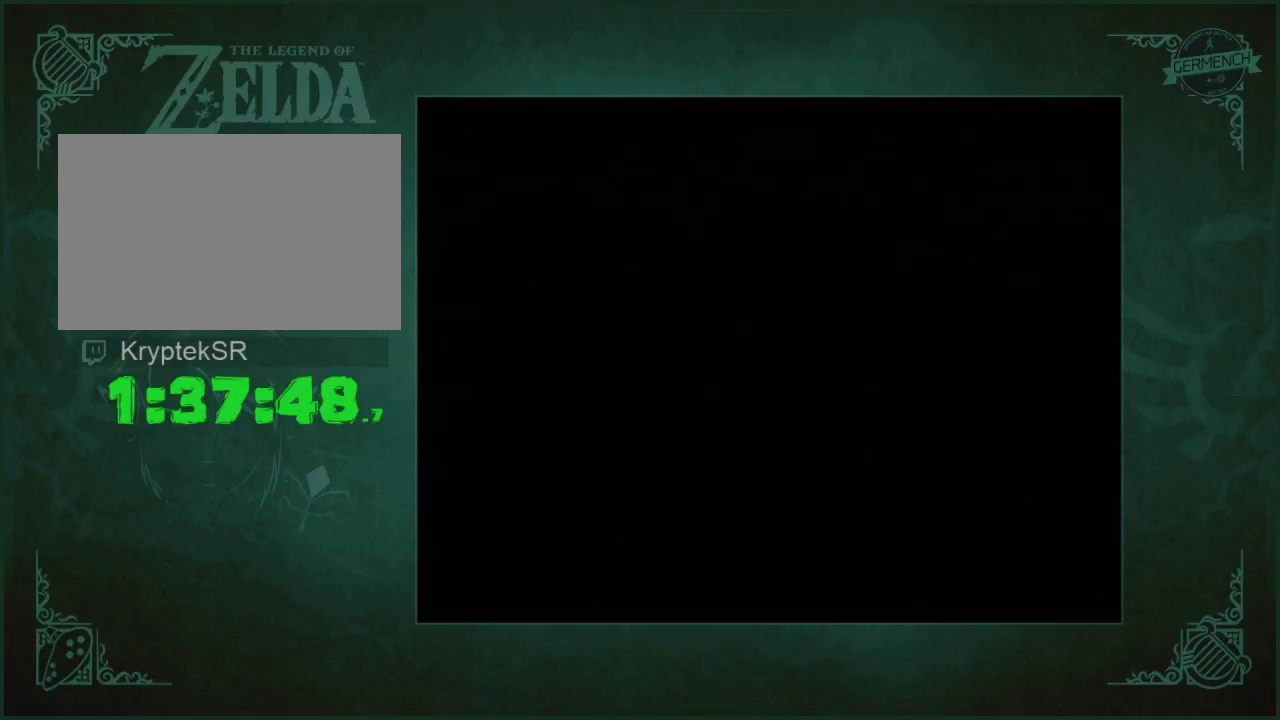
{"buttons": [], "left_stick": "center", "right_stick": "center"}
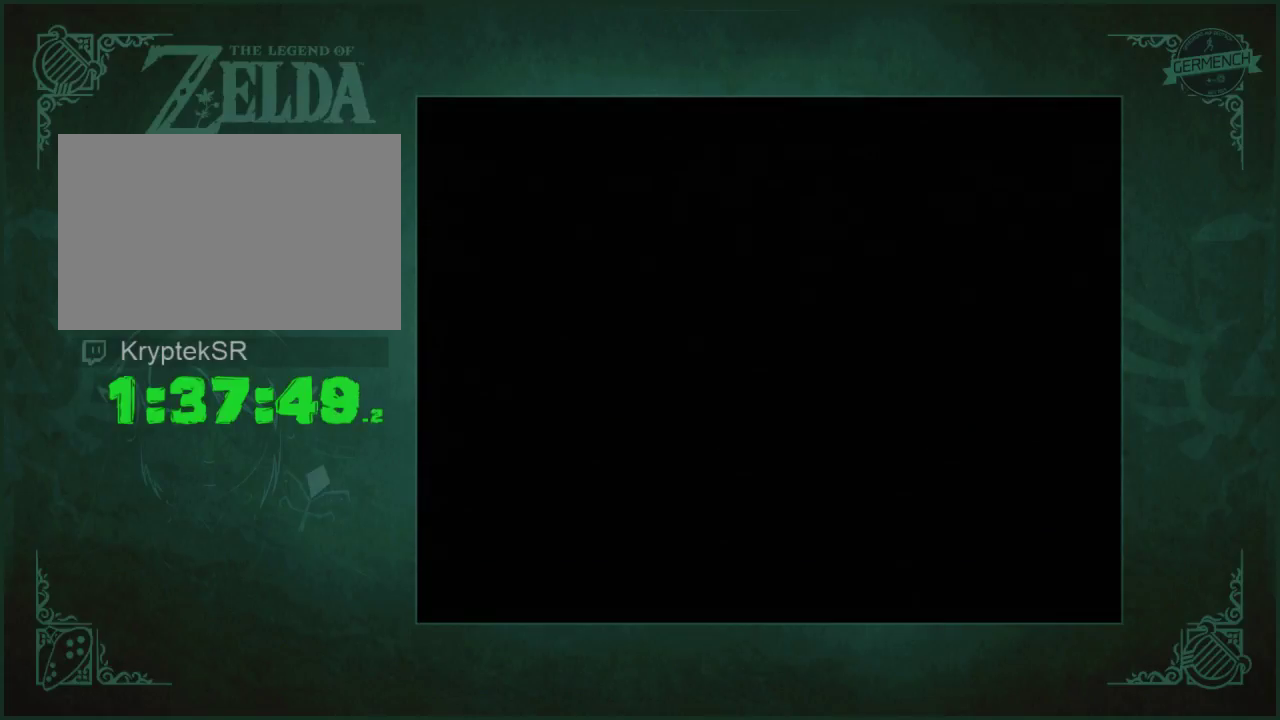
{"buttons": ["B"], "left_stick": "center", "right_stick": "center", "events": [[33, "A", "down"], [33, "B", "down"], [100, "A", "up"], [133, "B", "up"], [333, "A", "down"], [500, "A", "up"], [500, "B", "down"]]}
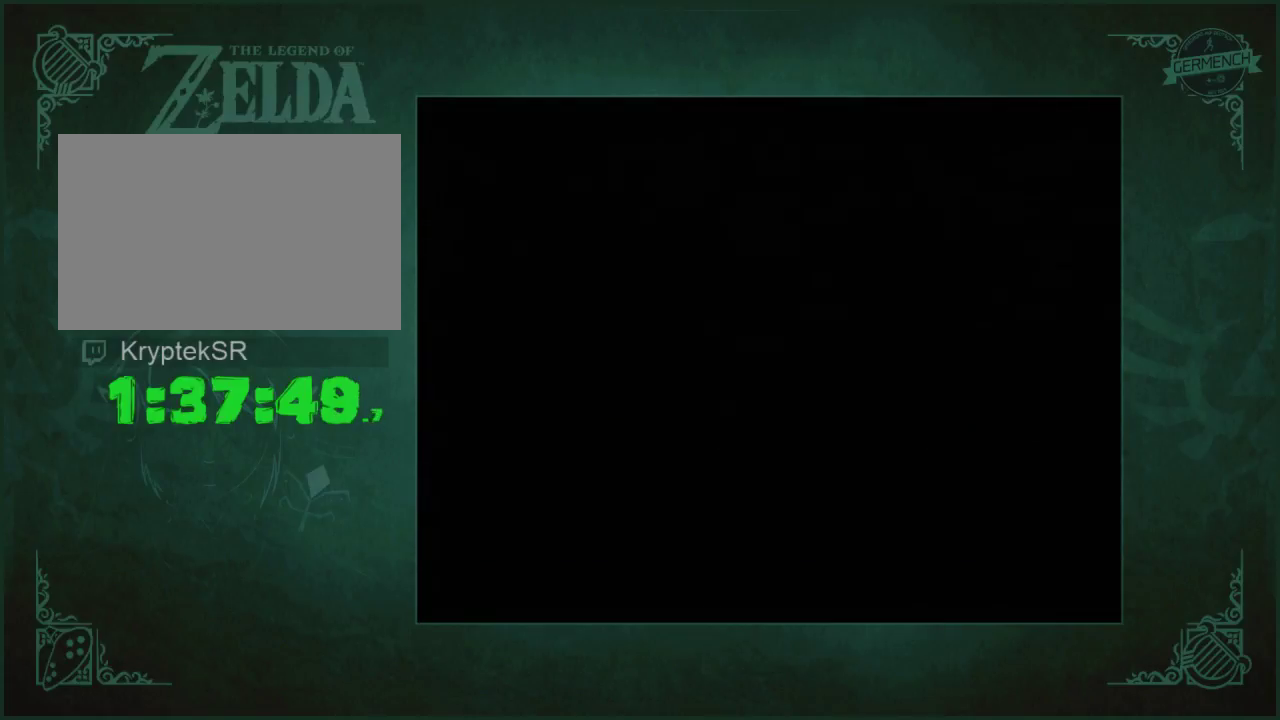
{"buttons": ["B"], "left_stick": "center", "right_stick": "center", "events": [[67, "A", "down"], [67, "B", "up"], [133, "B", "down"], [167, "A", "up"], [233, "A", "down"], [233, "B", "up"], [300, "A", "up"], [300, "B", "down"]]}
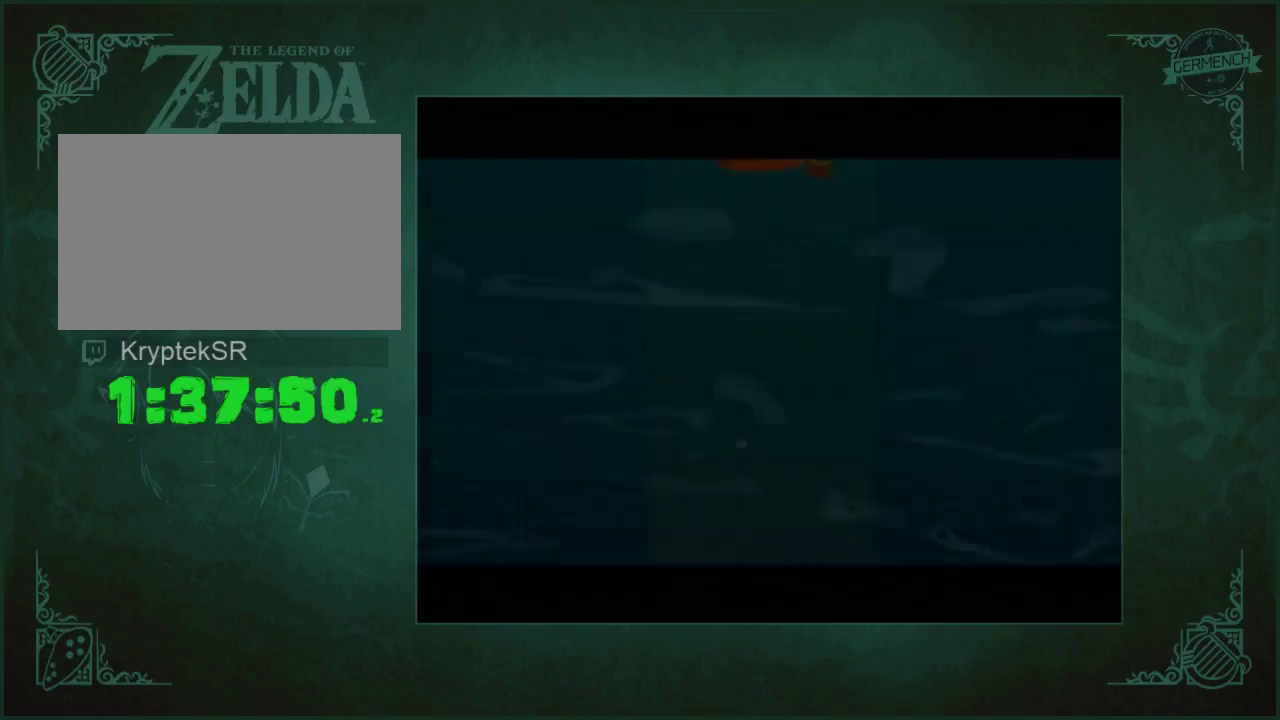
{"buttons": [], "left_stick": "center", "right_stick": "center", "events": [[33, "A", "down"], [33, "B", "up"], [100, "A", "up"], [100, "B", "down"], [167, "B", "up"], [267, "B", "down"], [300, "A", "down"], [333, "B", "up"], [433, "B", "down"], [500, "A", "up"], [500, "B", "up"]]}
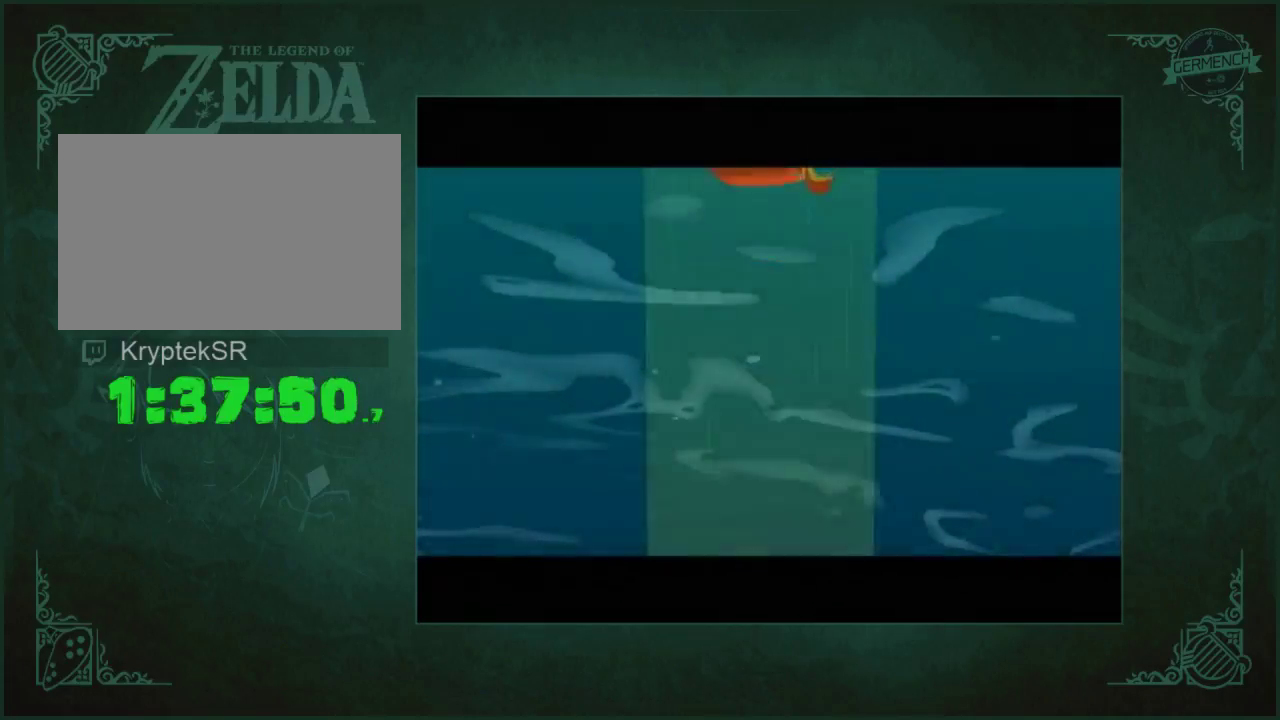
{"buttons": ["A"], "left_stick": "center", "right_stick": "center", "events": [[67, "A", "down"], [67, "B", "down"], [150, "A", "up"], [167, "B", "up"], [350, "A", "down"], [417, "B", "down"], [467, "B", "up"]]}
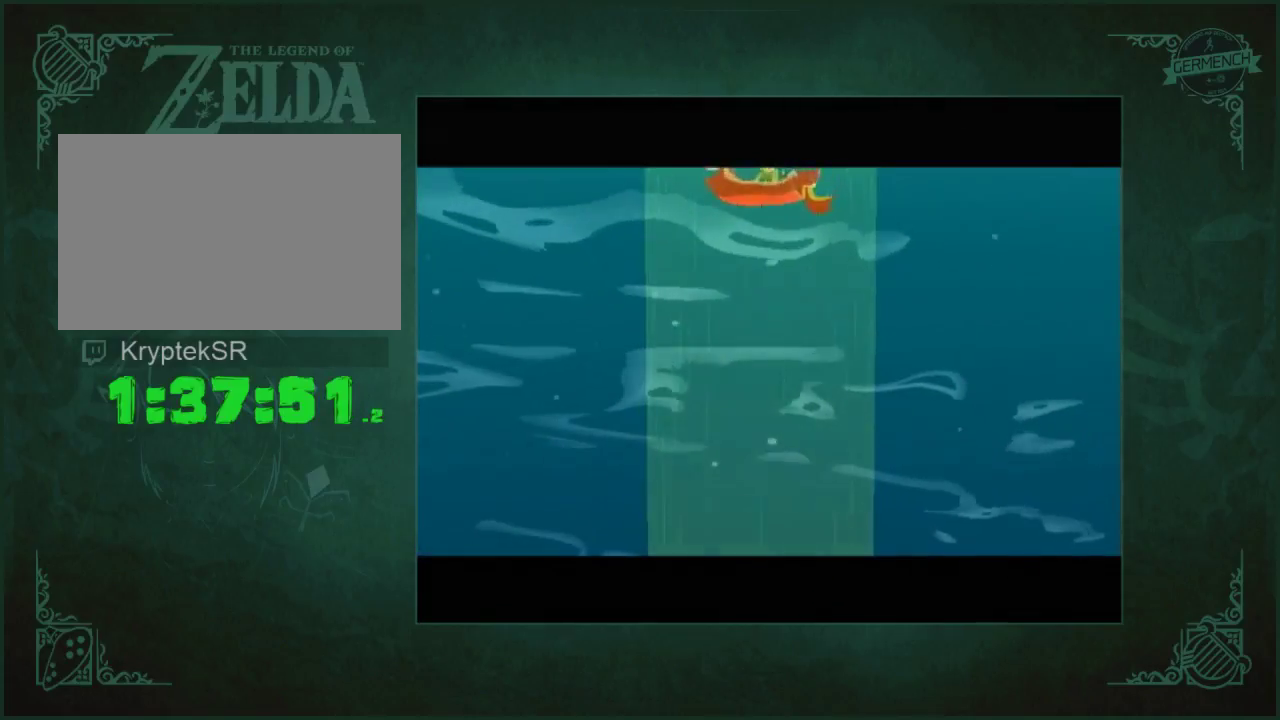
{"buttons": [], "left_stick": "center", "right_stick": "center", "events": [[50, "A", "up"], [50, "B", "down"], [150, "A", "down"], [150, "B", "up"], [200, "A", "up"], [267, "A", "down"], [350, "A", "up"], [383, "B", "down"], [400, "A", "down"], [450, "B", "up"], [467, "A", "up"]]}